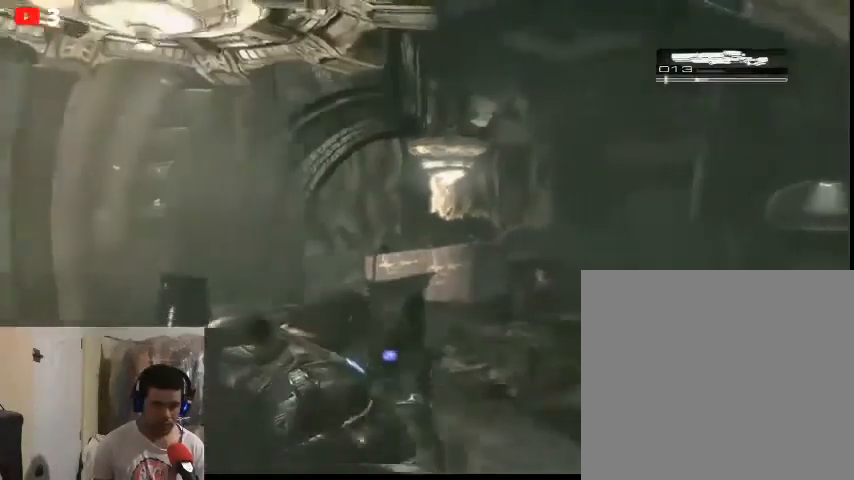
Gameplay with a controller (Xbox layout); each line is a JSON object with the inputs held at the frame after it. "events" lists button and stick changes between this image and that frame as [ms after this image, input, new state], when the widget could be followed in between.
{"buttons": [], "left_stick": "center", "right_stick": "center", "events": [[167, "left_stick", "down"], [267, "left_stick", "center"]]}
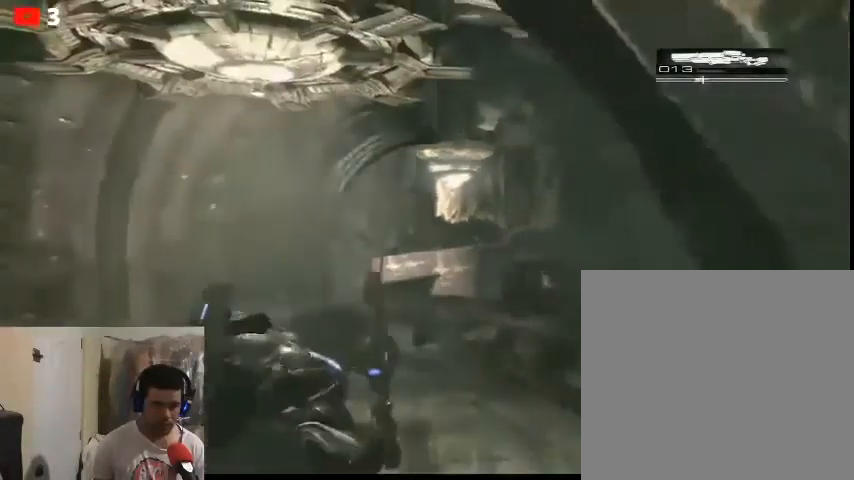
{"buttons": [], "left_stick": "center", "right_stick": "center", "events": [[267, "left_stick", "down-left"], [500, "left_stick", "center"]]}
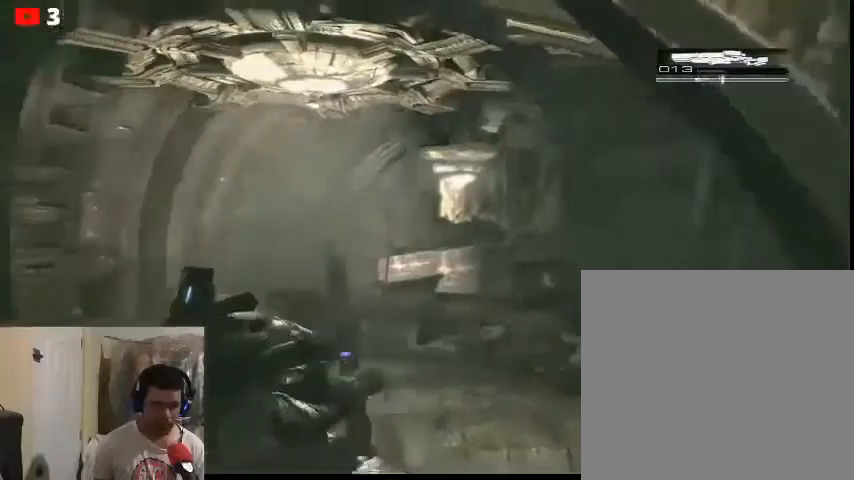
{"buttons": [], "left_stick": "center", "right_stick": "center", "events": []}
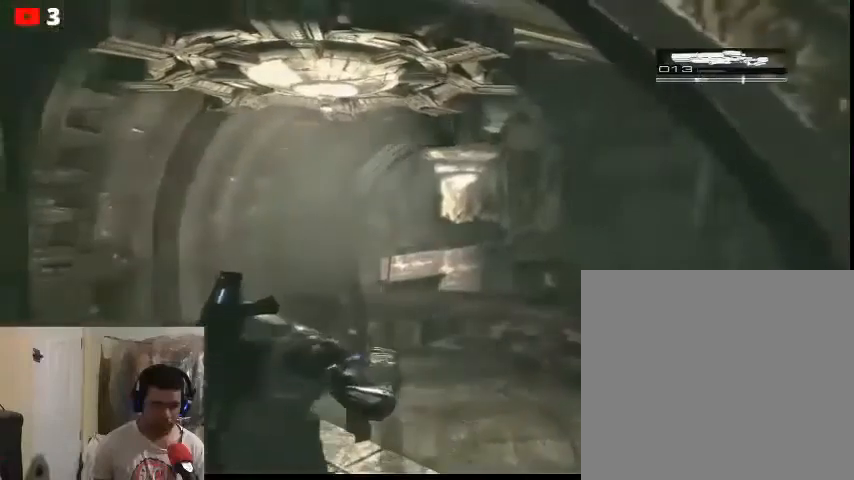
{"buttons": [], "left_stick": "center", "right_stick": "center", "events": []}
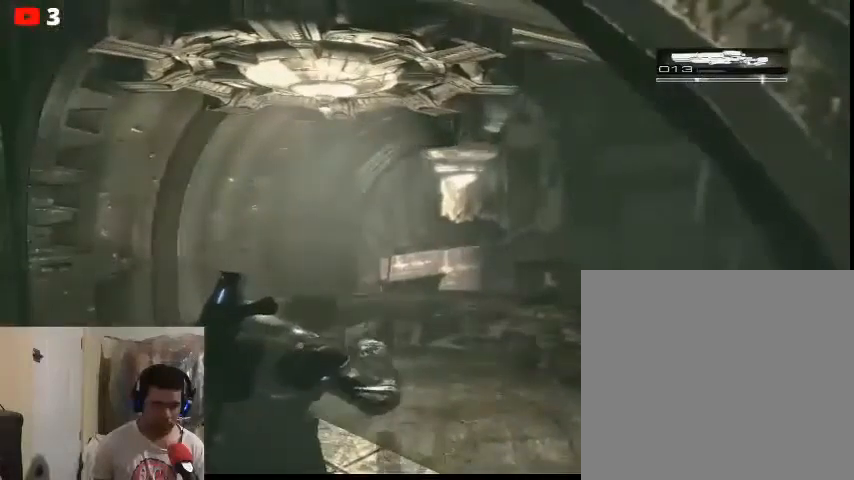
{"buttons": ["DPAD_DOWN"], "left_stick": "center", "right_stick": "center", "events": [[400, "DPAD_DOWN", "down"]]}
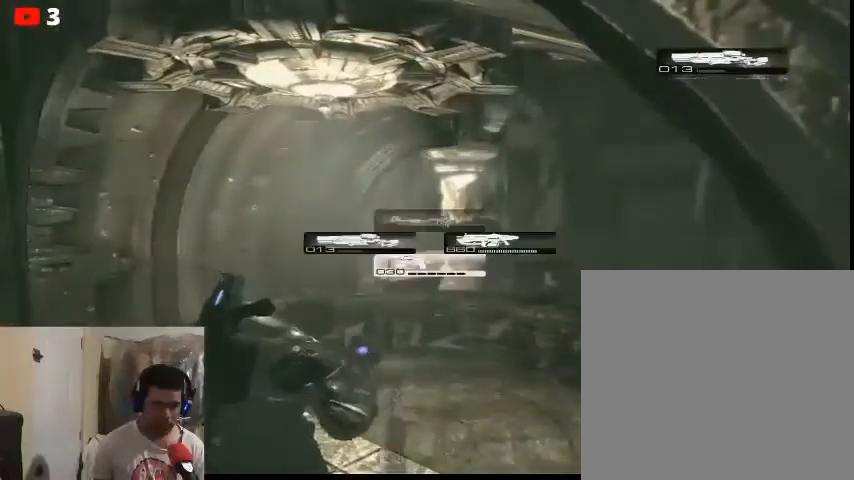
{"buttons": [], "left_stick": "center", "right_stick": "center", "events": [[33, "DPAD_DOWN", "up"]]}
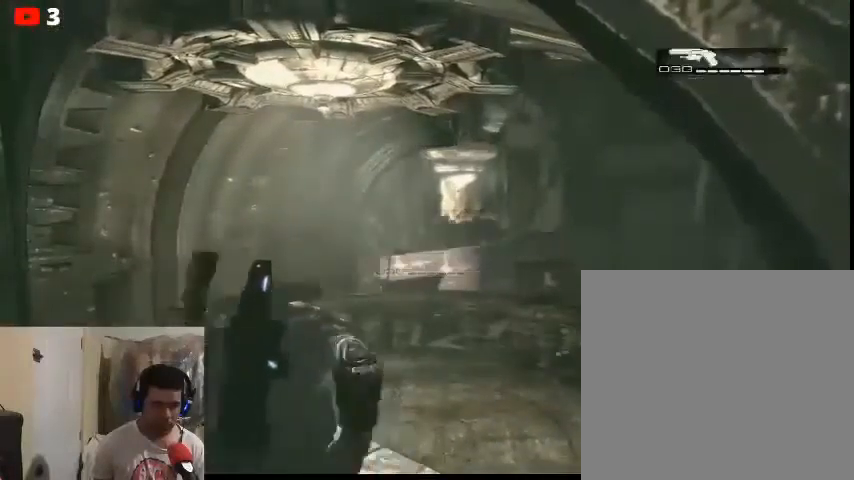
{"buttons": ["L2"], "left_stick": "center", "right_stick": "center", "events": [[67, "left_stick", "up-left"], [267, "L2", "down"], [300, "left_stick", "center"]]}
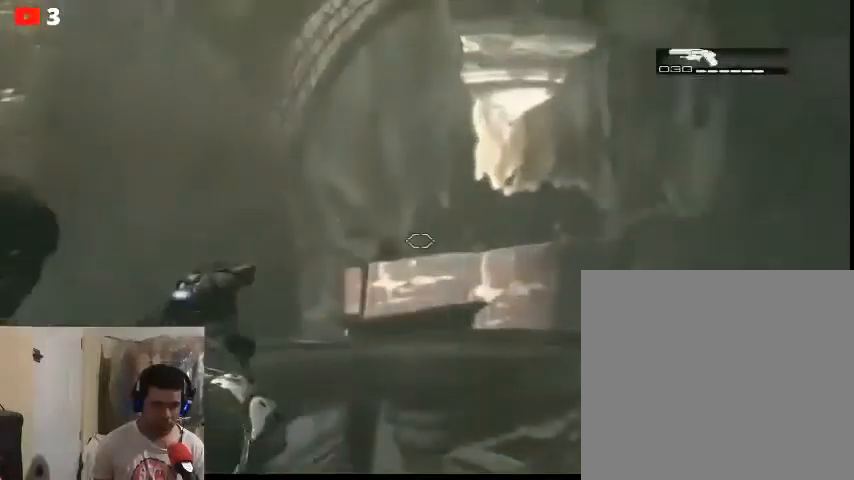
{"buttons": ["L2"], "left_stick": "center", "right_stick": "left", "events": [[433, "right_stick", "left"]]}
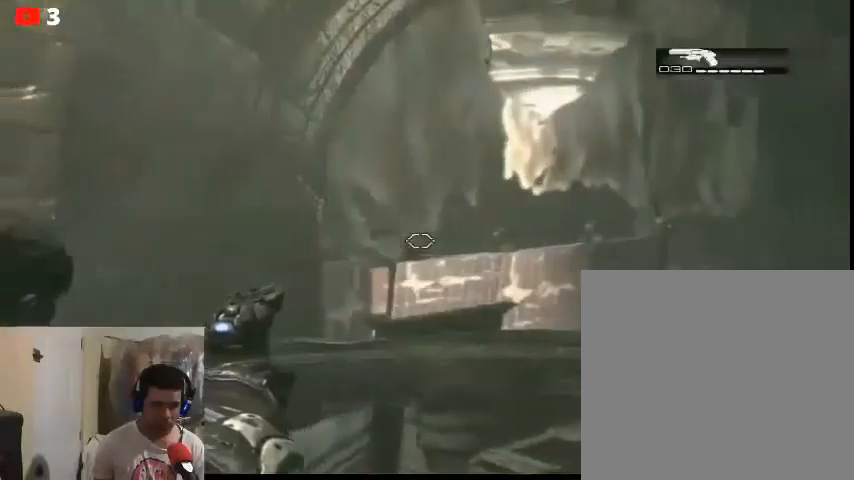
{"buttons": ["L2"], "left_stick": "center", "right_stick": "center", "events": [[233, "right_stick", "center"], [367, "right_stick", "right"], [500, "right_stick", "center"]]}
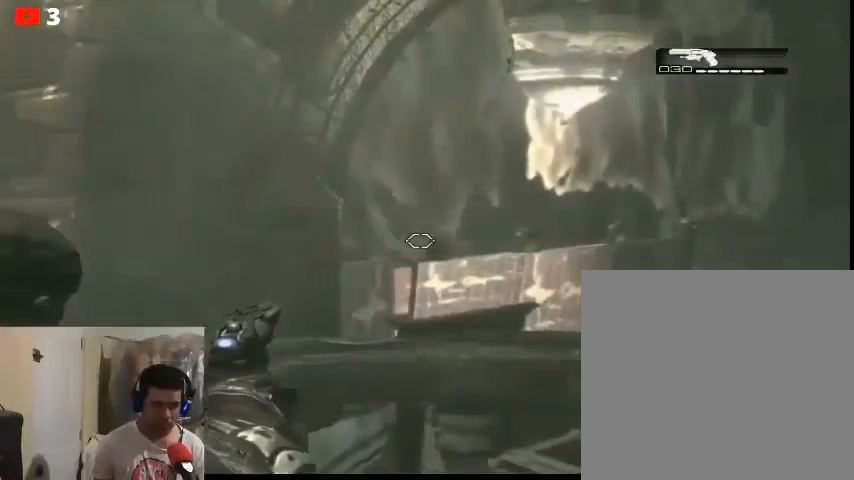
{"buttons": ["L2"], "left_stick": "center", "right_stick": "center", "events": [[267, "R2", "down"], [400, "R2", "up"]]}
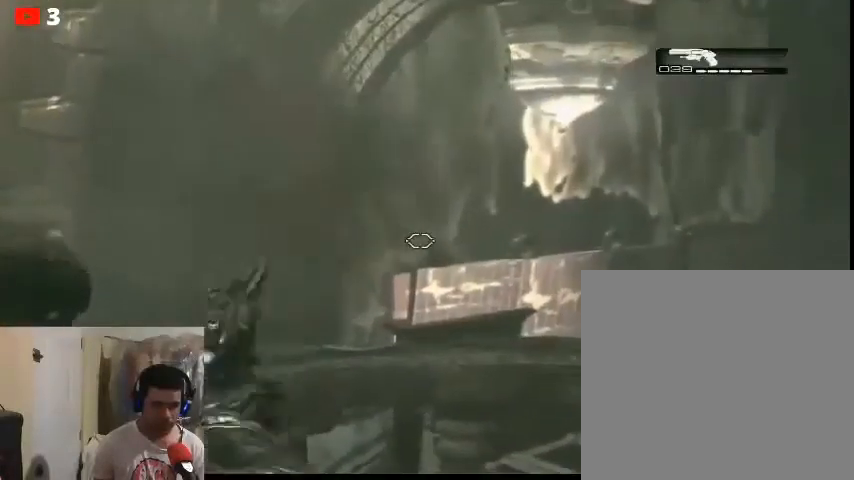
{"buttons": ["L2"], "left_stick": "center", "right_stick": "center", "events": []}
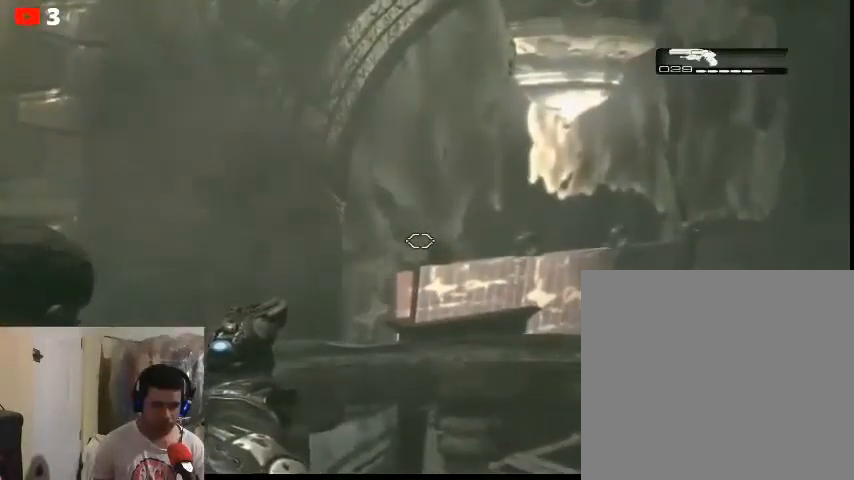
{"buttons": ["L2"], "left_stick": "center", "right_stick": "center", "events": []}
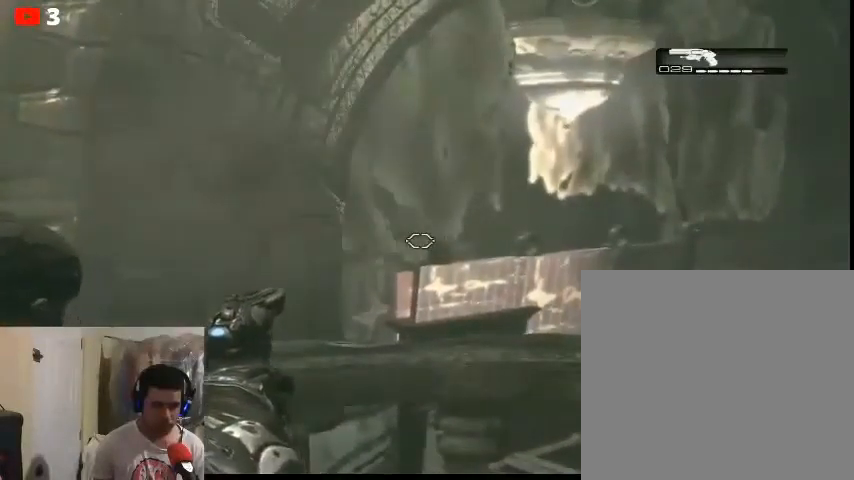
{"buttons": ["L2", "R2"], "left_stick": "center", "right_stick": "center", "events": [[467, "R2", "down"]]}
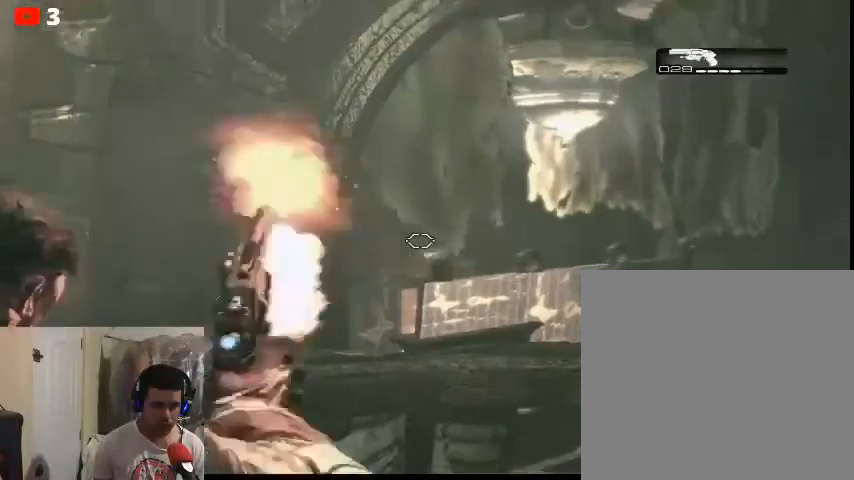
{"buttons": ["L2"], "left_stick": "center", "right_stick": "down-right", "events": [[100, "R2", "up"], [500, "right_stick", "down-right"]]}
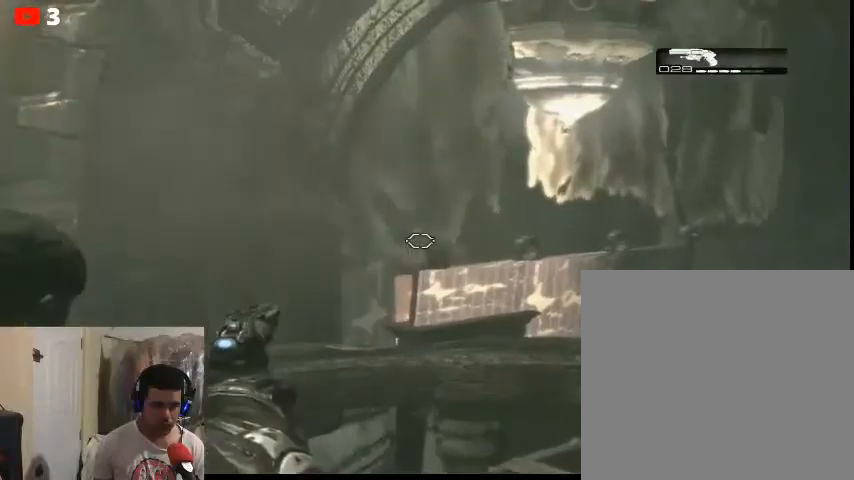
{"buttons": ["L2"], "left_stick": "center", "right_stick": "center", "events": [[67, "right_stick", "center"], [400, "right_stick", "down-right"], [500, "right_stick", "center"]]}
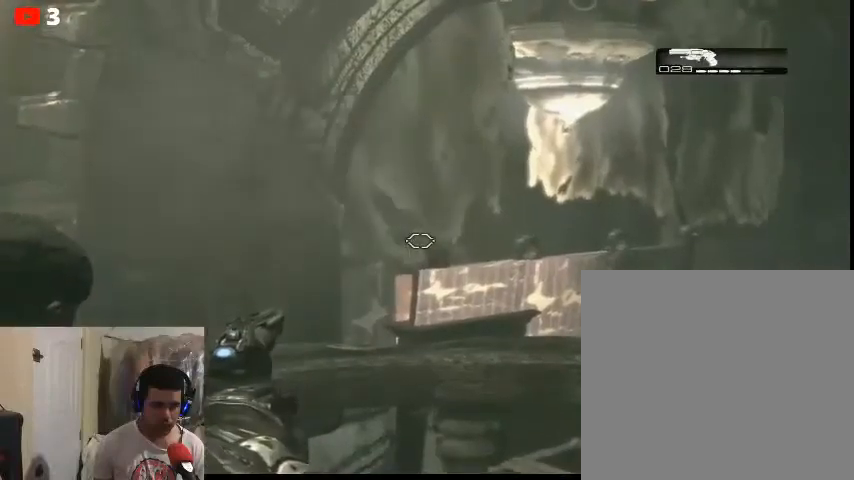
{"buttons": ["L2"], "left_stick": "center", "right_stick": "down-right", "events": [[167, "right_stick", "down-right"], [400, "right_stick", "center"], [467, "right_stick", "down-right"]]}
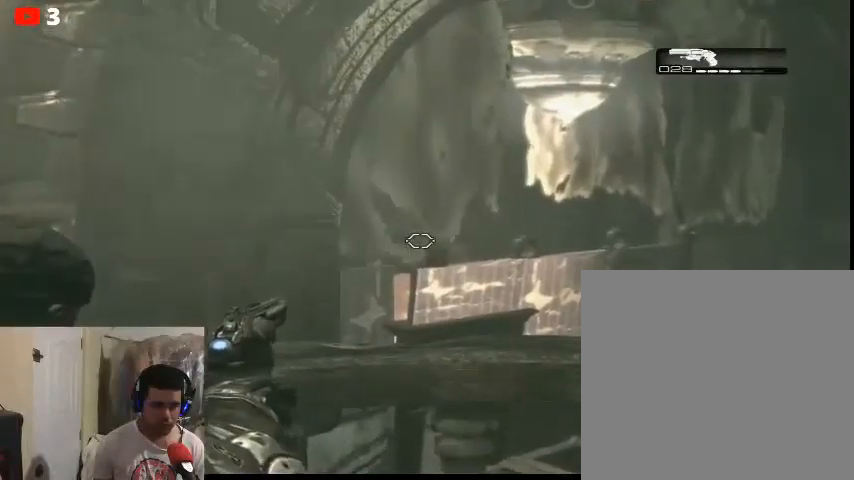
{"buttons": ["L2", "R2"], "left_stick": "center", "right_stick": "center", "events": [[100, "right_stick", "center"], [400, "R2", "down"]]}
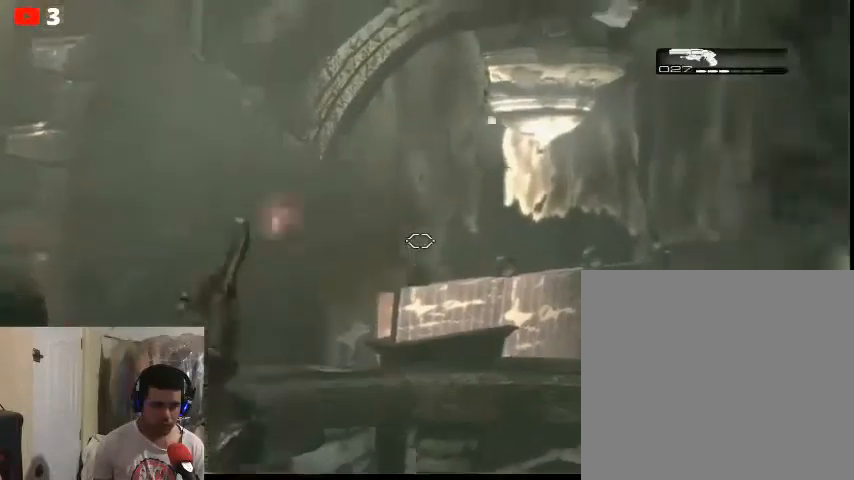
{"buttons": ["L2"], "left_stick": "center", "right_stick": "center", "events": [[33, "R2", "up"]]}
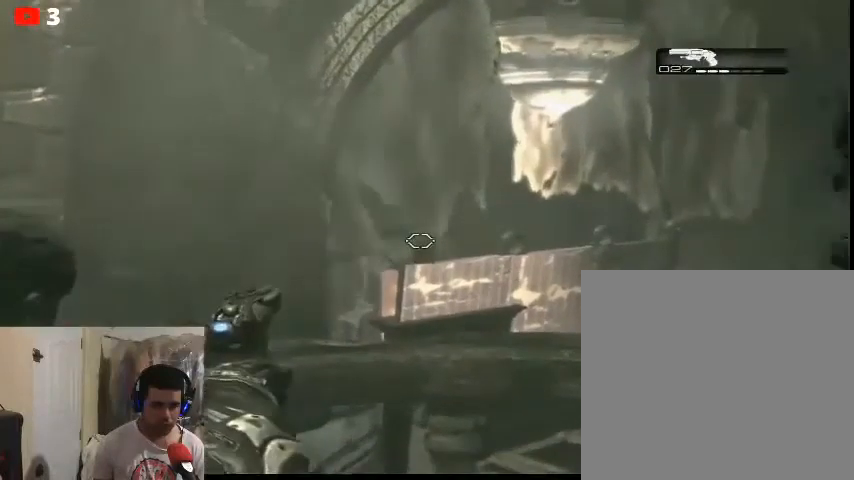
{"buttons": ["L2", "R2"], "left_stick": "center", "right_stick": "center", "events": [[33, "right_stick", "down"], [133, "right_stick", "center"], [367, "R2", "down"]]}
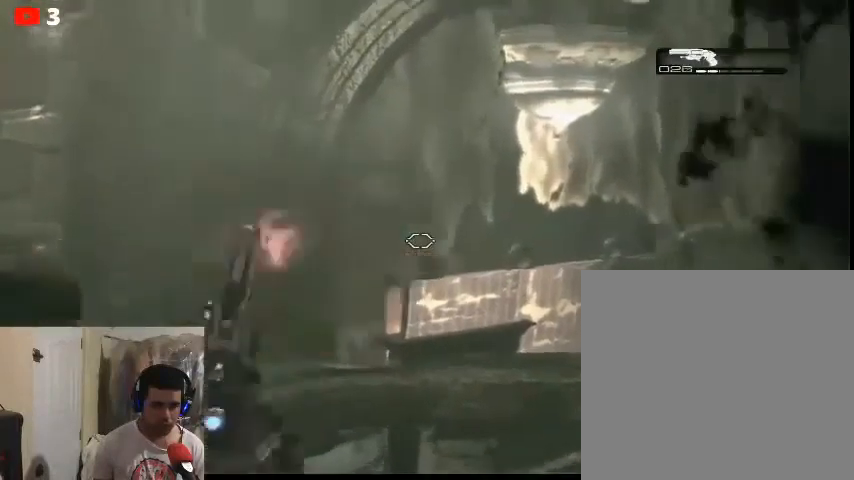
{"buttons": [], "left_stick": "down", "right_stick": "center", "events": [[33, "R2", "up"], [133, "L2", "up"], [133, "left_stick", "down"]]}
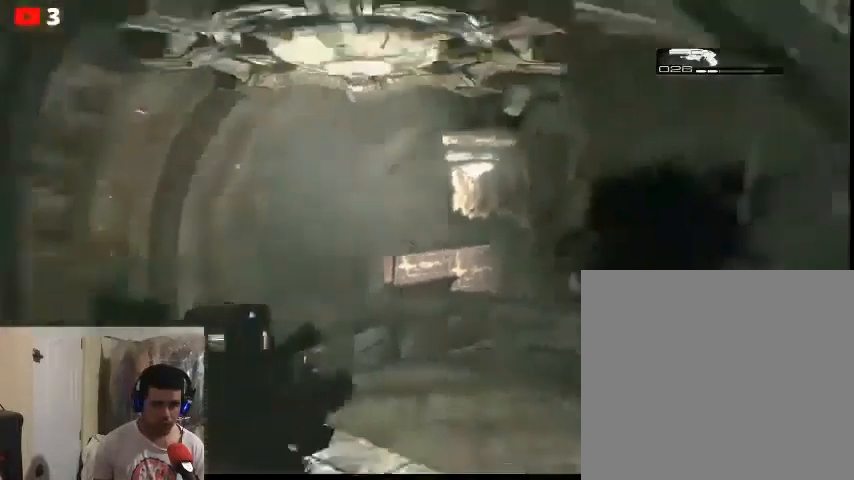
{"buttons": [], "left_stick": "up", "right_stick": "center", "events": [[333, "left_stick", "center"], [500, "left_stick", "up"]]}
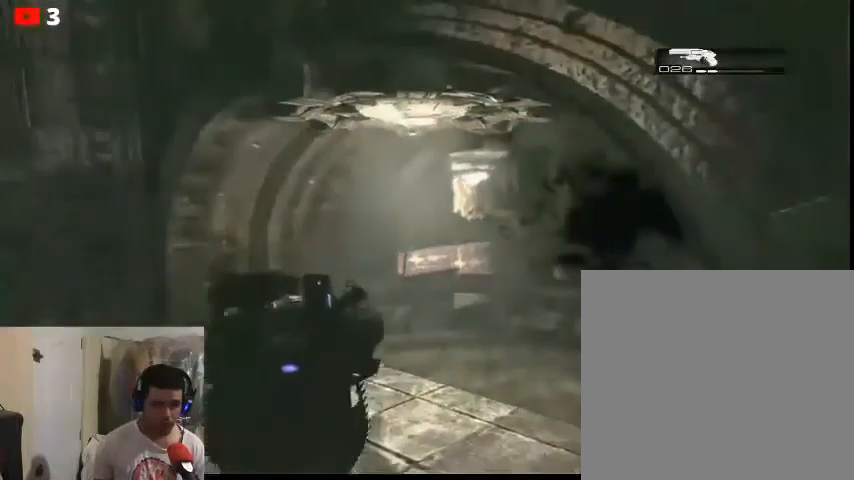
{"buttons": ["L2"], "left_stick": "up", "right_stick": "center", "events": [[200, "left_stick", "right"], [333, "L2", "down"], [400, "left_stick", "up"]]}
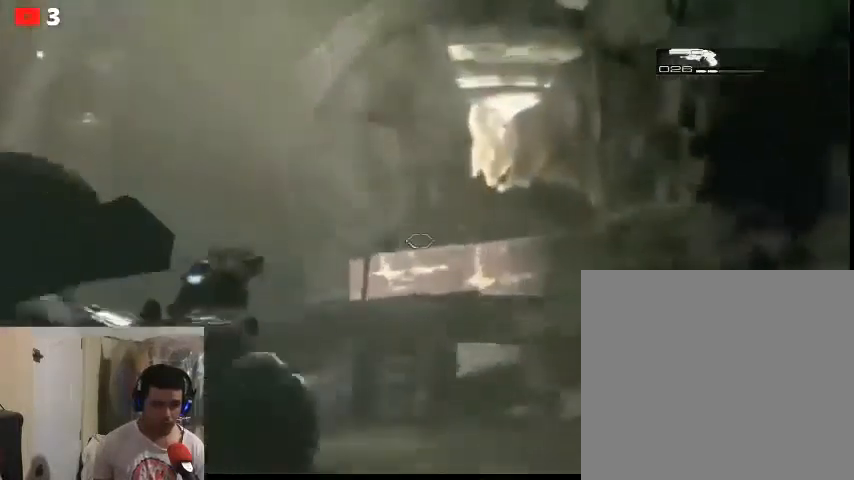
{"buttons": ["L2"], "left_stick": "center", "right_stick": "center", "events": [[100, "left_stick", "center"], [300, "left_stick", "down-left"], [467, "left_stick", "center"]]}
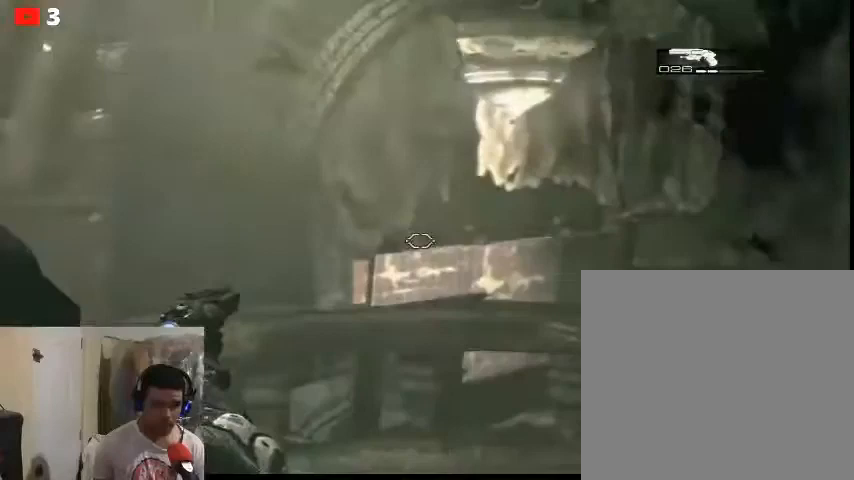
{"buttons": ["L2"], "left_stick": "center", "right_stick": "center", "events": [[167, "right_stick", "left"], [400, "right_stick", "center"]]}
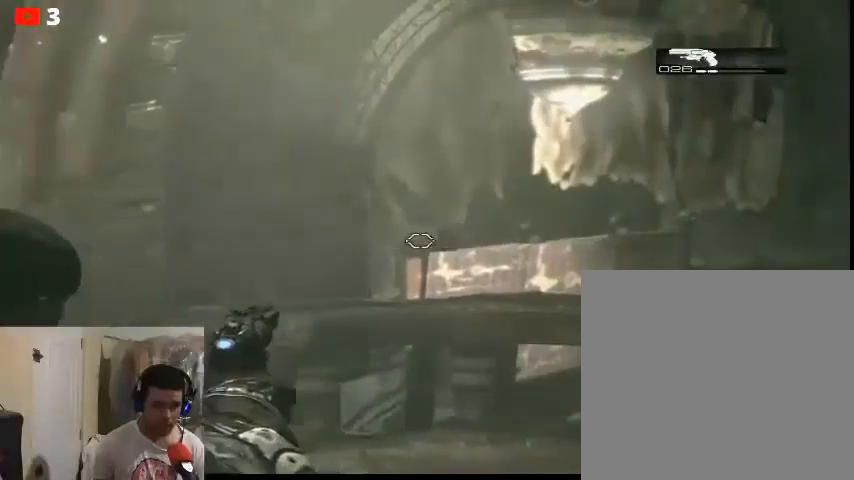
{"buttons": ["L2"], "left_stick": "center", "right_stick": "right", "events": [[167, "right_stick", "right"], [300, "right_stick", "center"], [433, "right_stick", "right"]]}
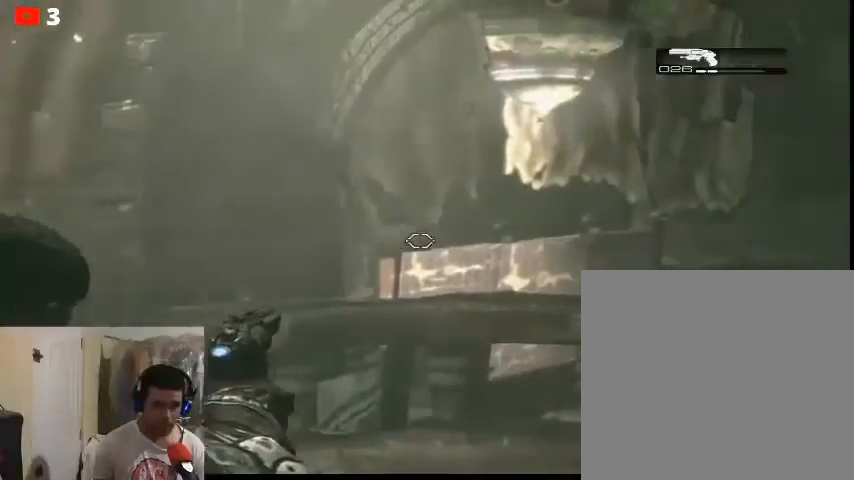
{"buttons": ["L2"], "left_stick": "center", "right_stick": "center", "events": [[133, "right_stick", "center"]]}
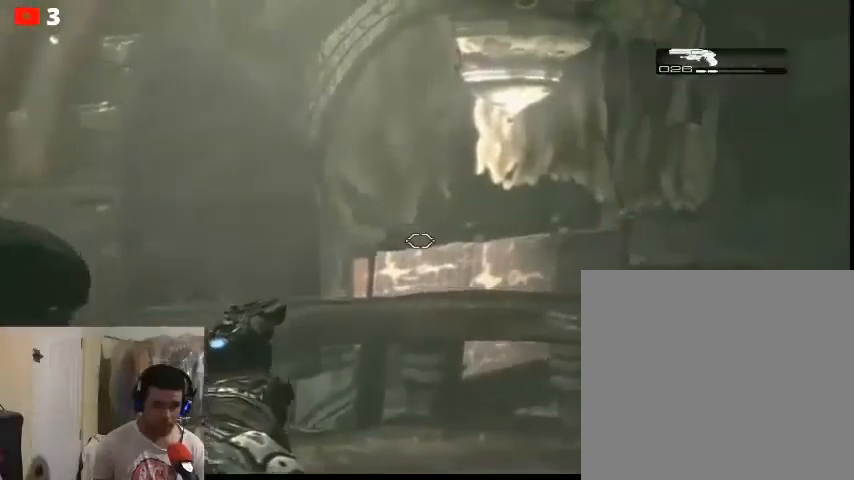
{"buttons": [], "left_stick": "center", "right_stick": "center", "events": [[67, "L2", "up"], [267, "DPAD_LEFT", "down"], [267, "DPAD_UP", "down"], [333, "DPAD_UP", "up"], [433, "DPAD_LEFT", "up"]]}